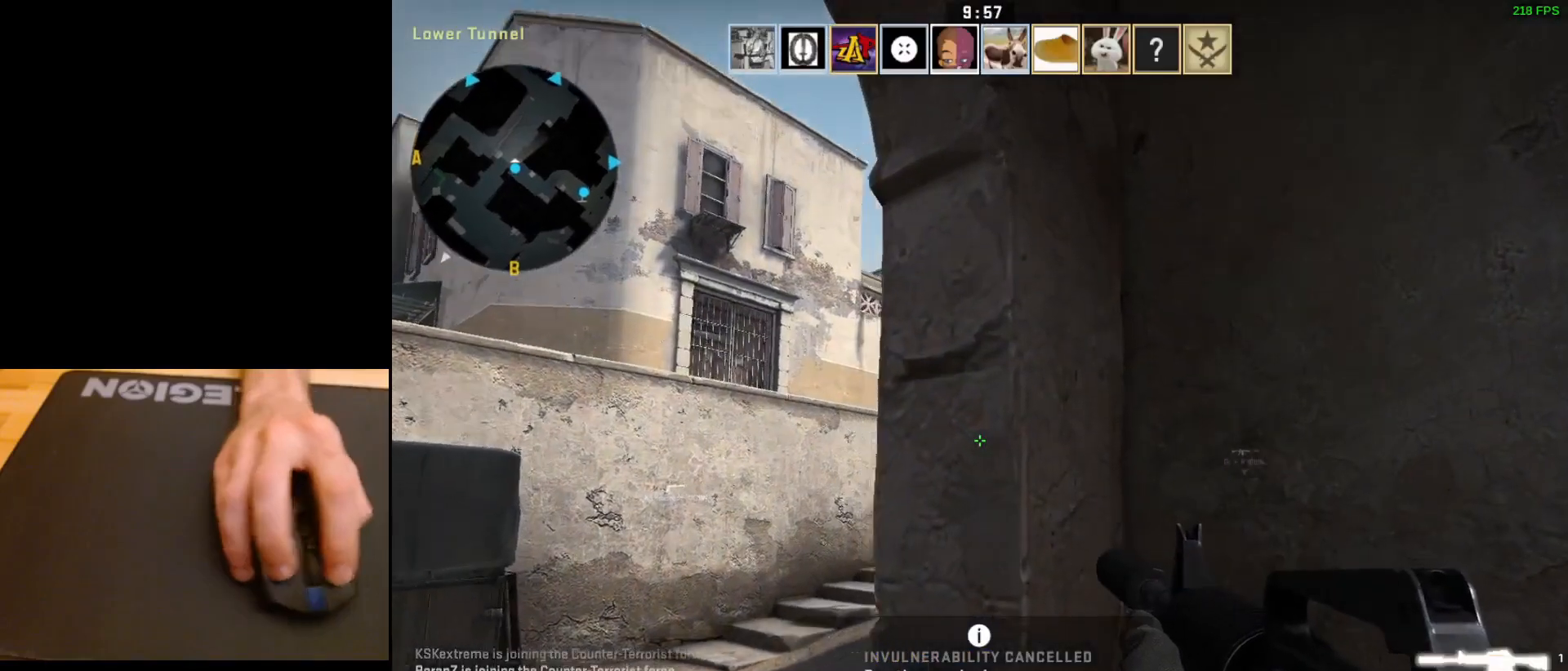
Gameplay with keyboard and mouse; each line is a JSON object with the keys and mouse buttons held at the frame after it. "events" lists presses ("down") and releases ("up") of "a", "ctrl", "d", "e", "q", "s", "shift", "space", "w", "mouse_left", "mouse_wheel", "mouse_right", "mouse_mb4" and "mouse_mb5" between this image and that frame as [ms after this image, input, new state], when the widget could be followed in between. "mouse_left", "mouse_wheel", "mouse_right", "mouse_mb4", "mouse_mb5" = the "left", "wheel", "right", "mb4", "mb5" buttons of the "mouse" list. No other keys are recorded. "wheel" means that the mouse wheel is clicked or scrolled. Mouse movement is not recorded.
{"keys": ["d"], "mouse": [], "events": [[217, "a", "up"], [350, "a", "down"], [450, "a", "up"], [500, "d", "down"]]}
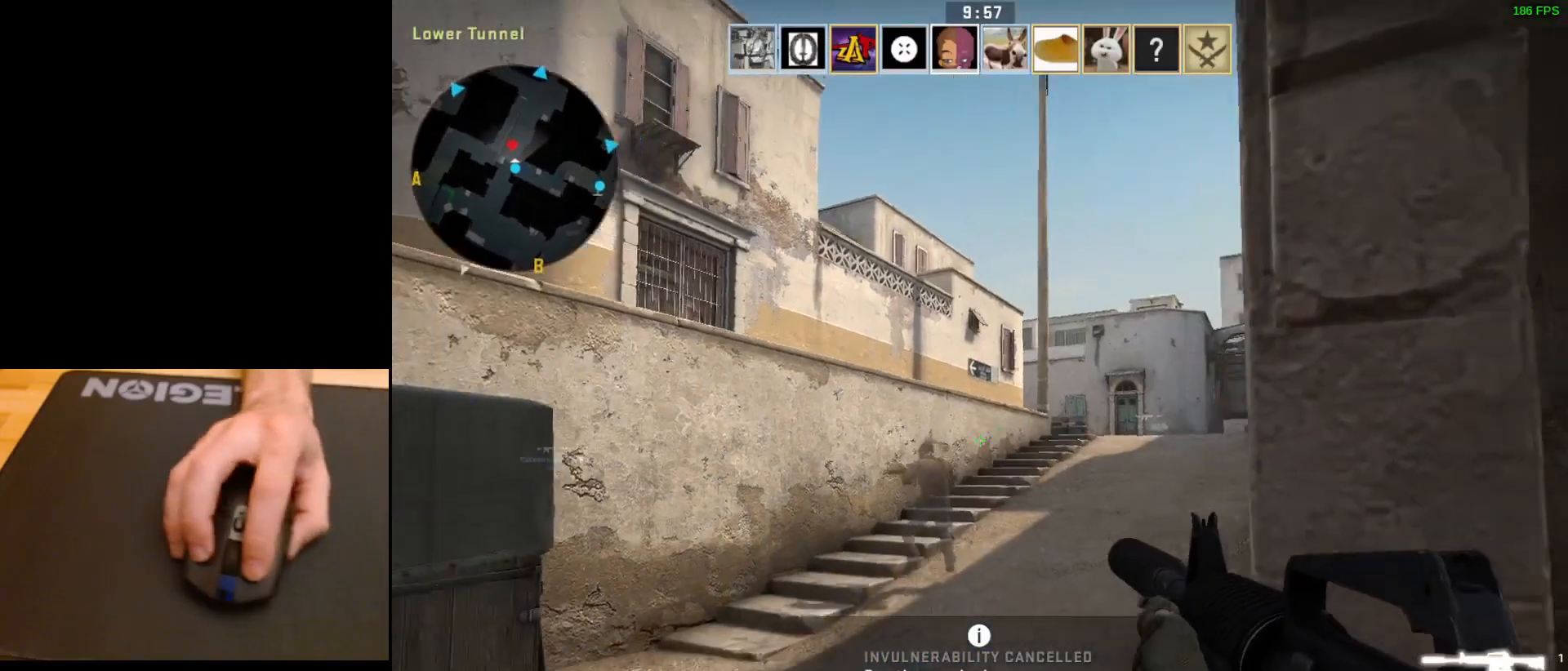
{"keys": ["a"], "mouse": [], "events": [[267, "s", "down"], [383, "d", "up"], [400, "a", "down"], [417, "s", "up"]]}
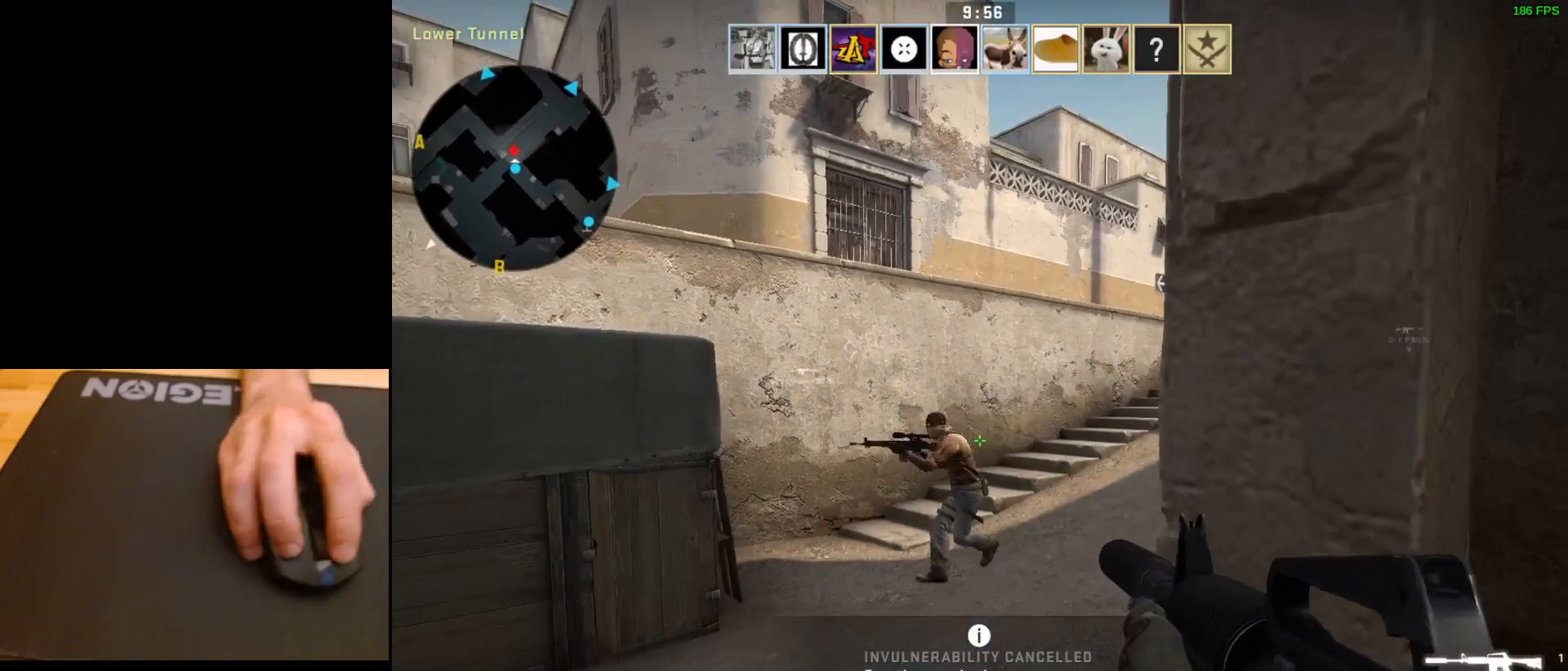
{"keys": [], "mouse": ["left"], "events": [[83, "a", "up"], [83, "d", "down"], [150, "mouse_left", "down"], [183, "d", "up"], [367, "a", "down"], [417, "a", "up"]]}
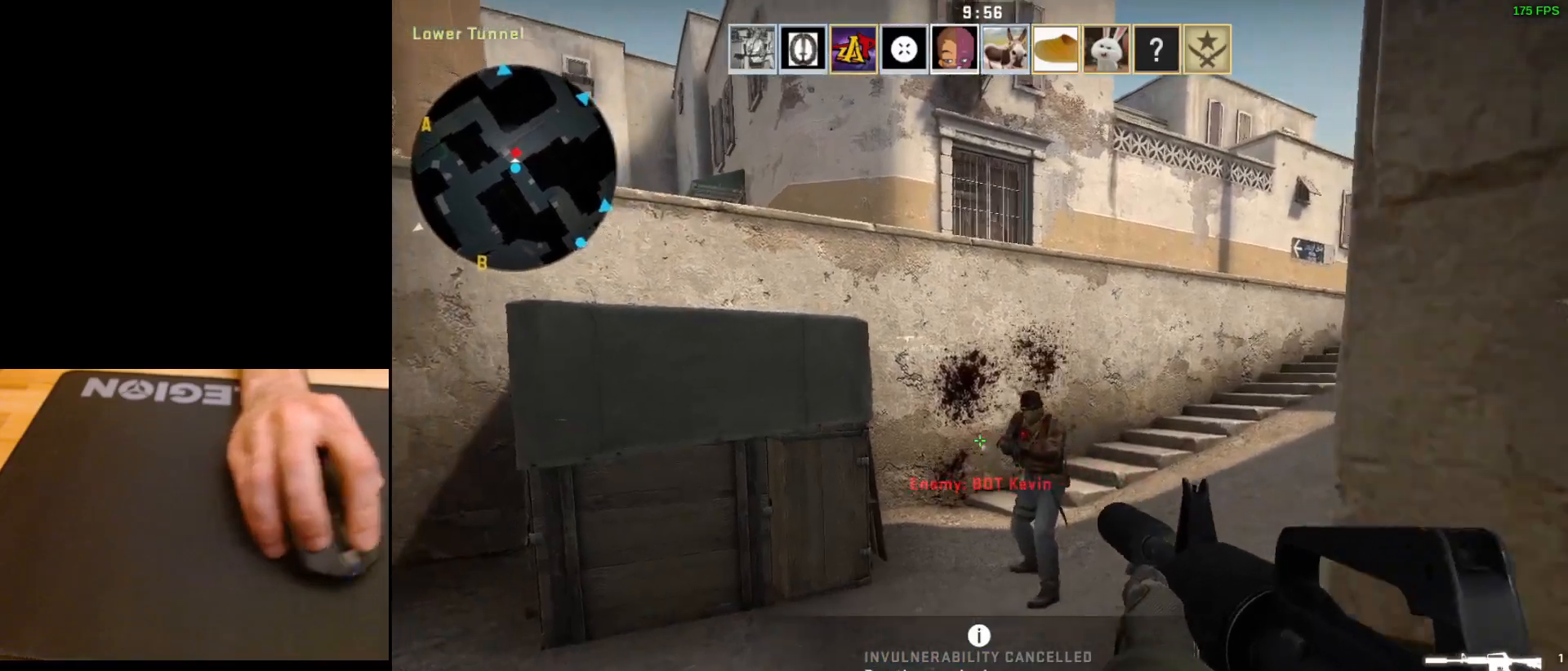
{"keys": [], "mouse": [], "events": [[333, "d", "down"], [483, "d", "up"], [500, "mouse_left", "up"]]}
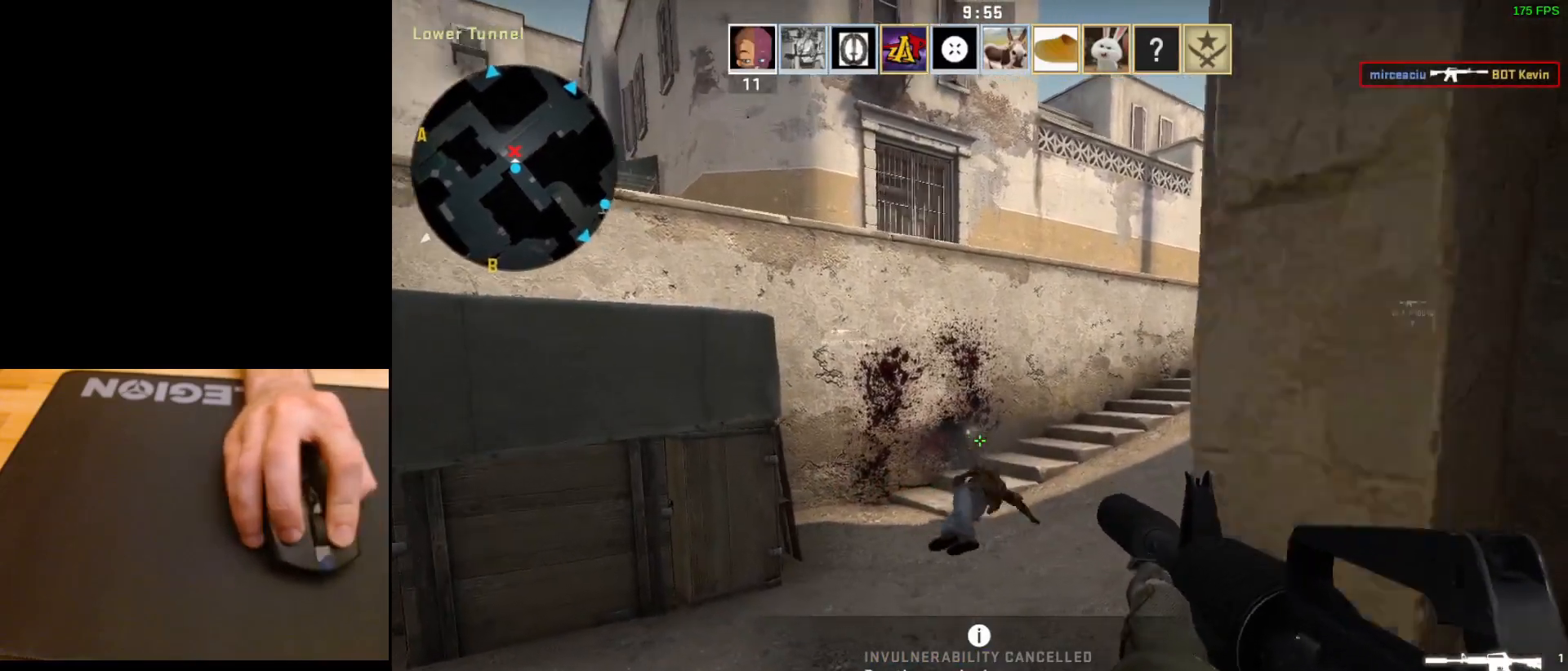
{"keys": ["d", "s"], "mouse": [], "events": [[33, "a", "down"], [133, "s", "down"], [150, "a", "up"], [383, "d", "down"]]}
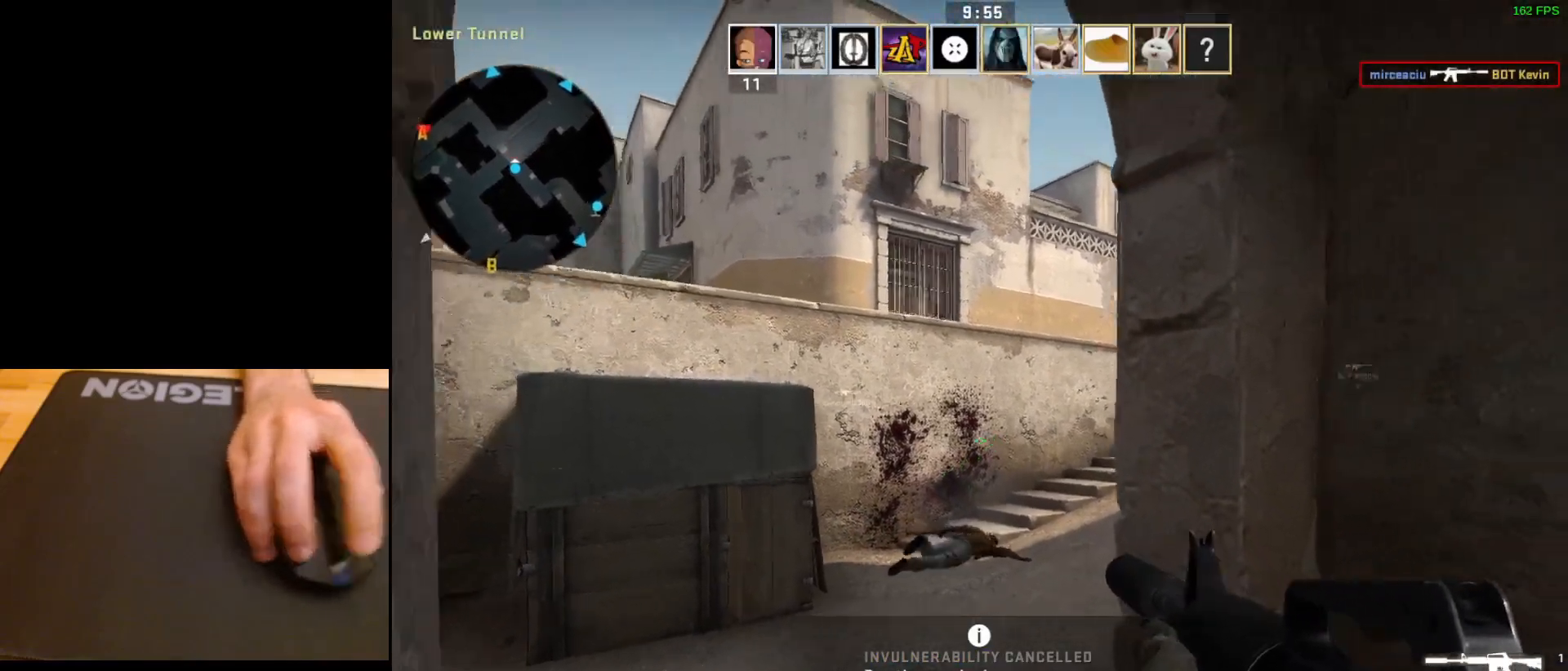
{"keys": [], "mouse": [], "events": [[83, "d", "up"], [400, "s", "up"]]}
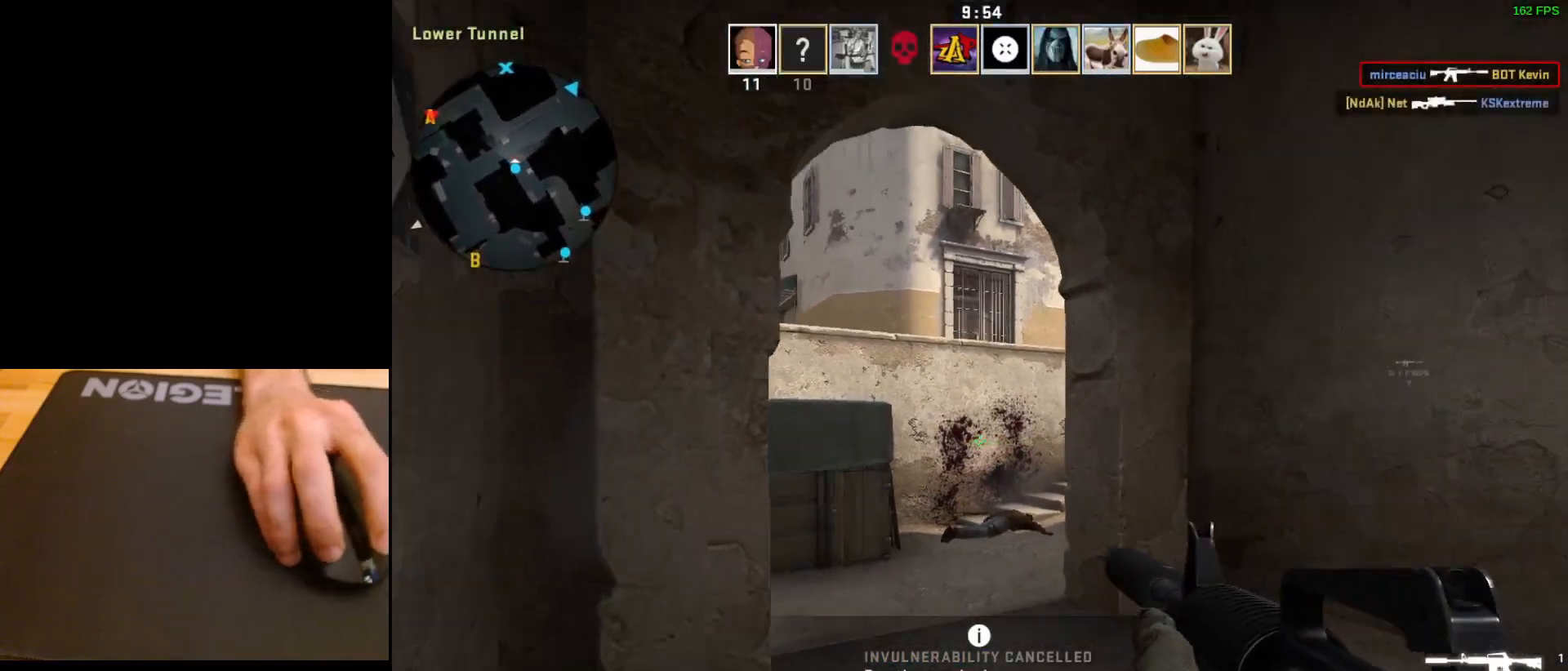
{"keys": ["d", "w"], "mouse": [], "events": [[100, "d", "down"], [333, "w", "down"]]}
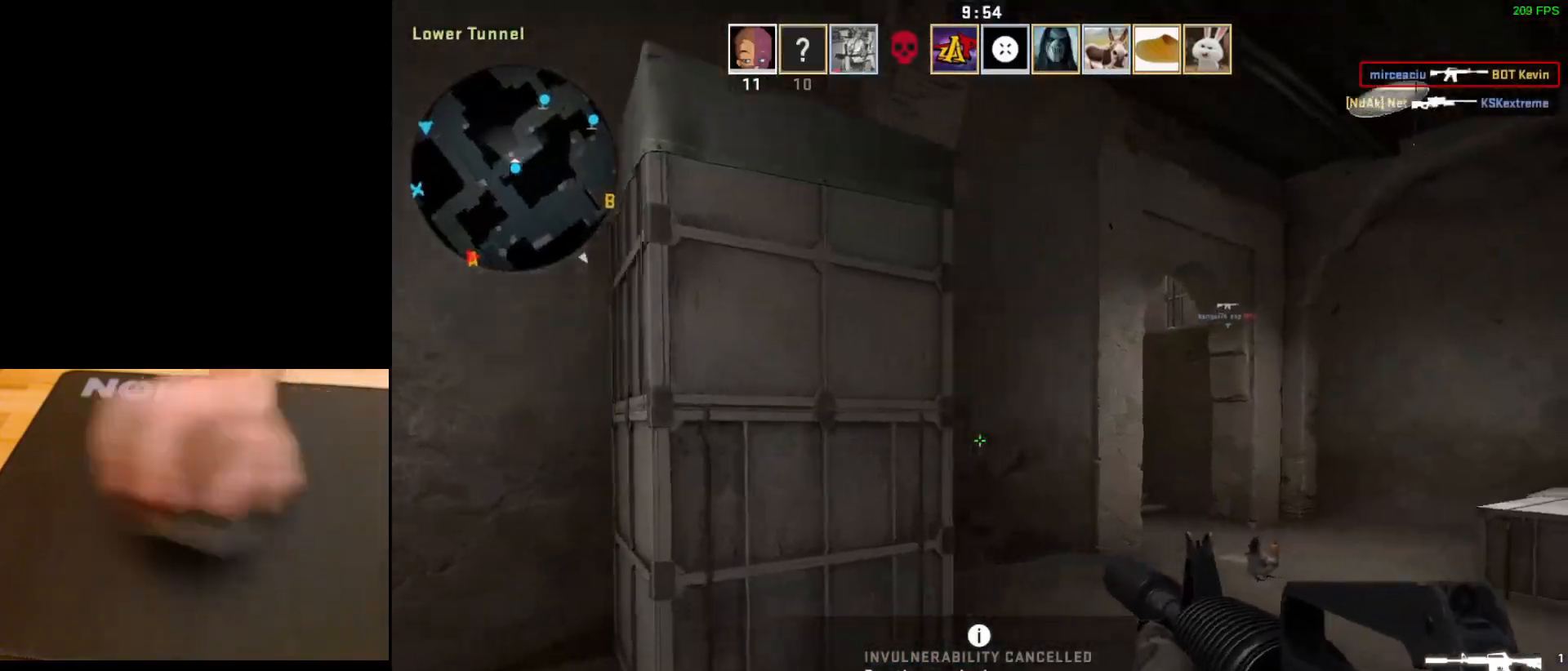
{"keys": ["w"], "mouse": [], "events": [[417, "d", "up"]]}
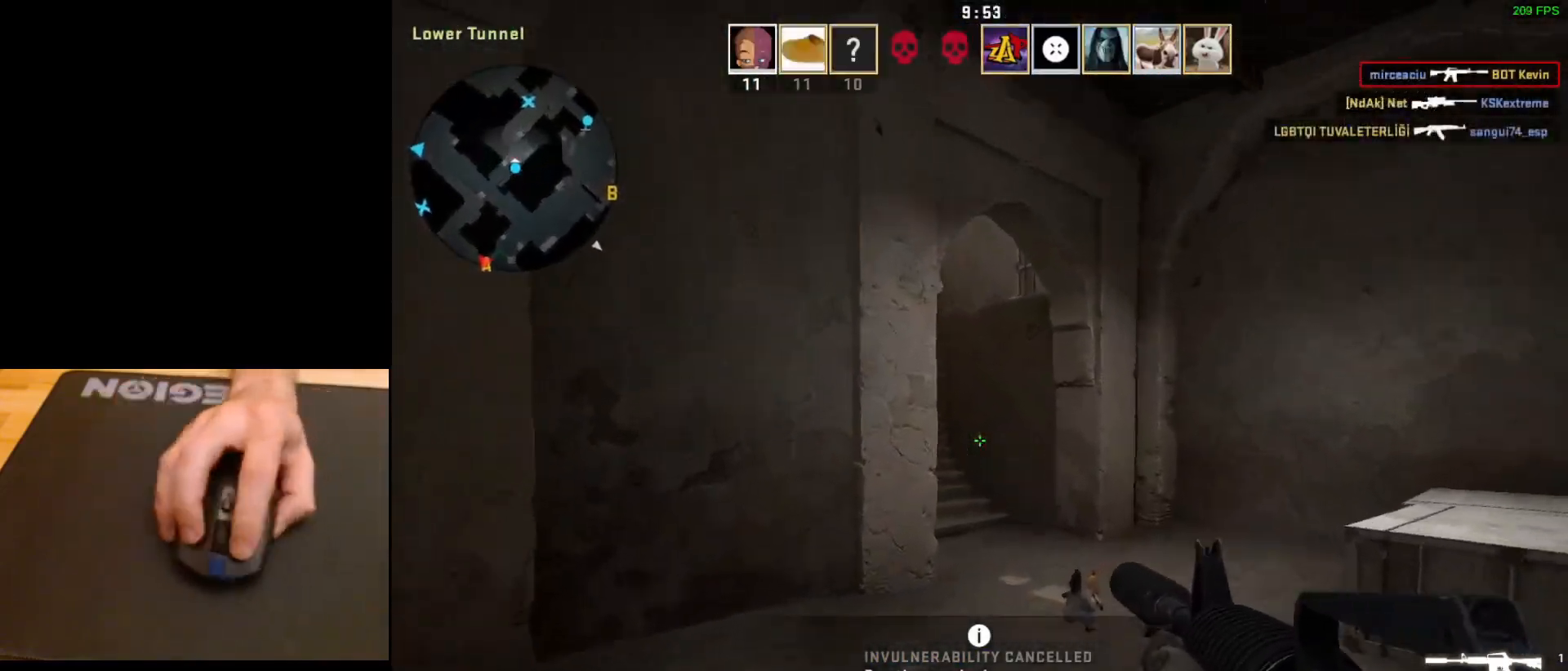
{"keys": ["d", "w"], "mouse": [], "events": [[467, "d", "down"]]}
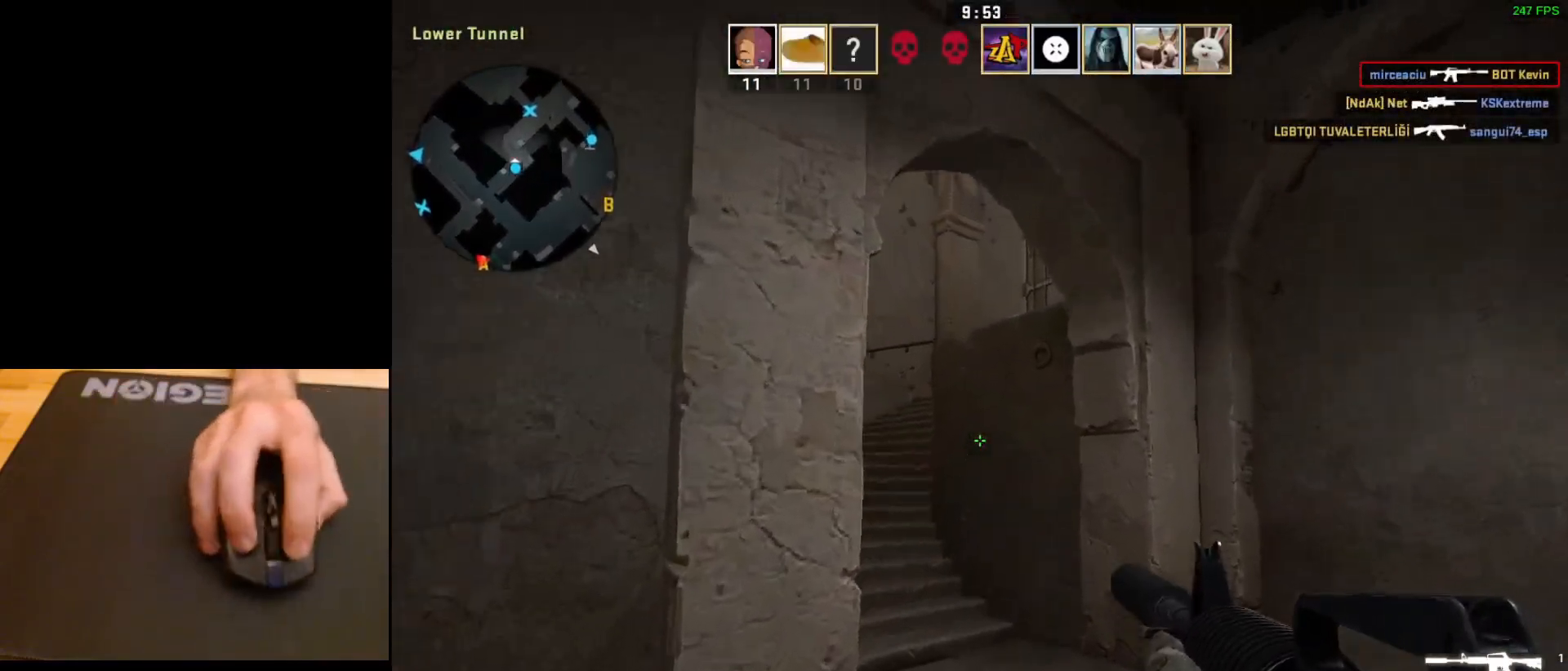
{"keys": ["a", "w"], "mouse": [], "events": [[150, "d", "up"], [433, "a", "down"]]}
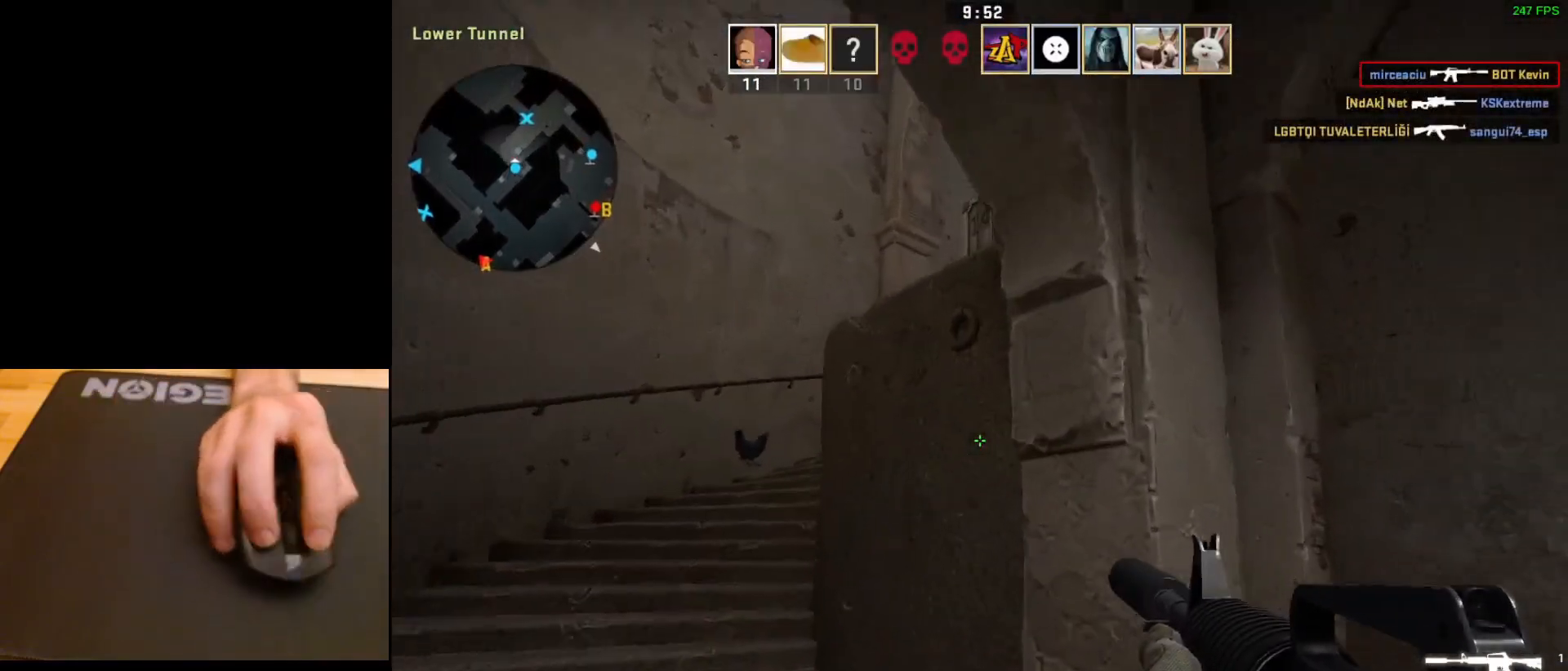
{"keys": [], "mouse": [], "events": [[200, "w", "up"], [450, "a", "up"]]}
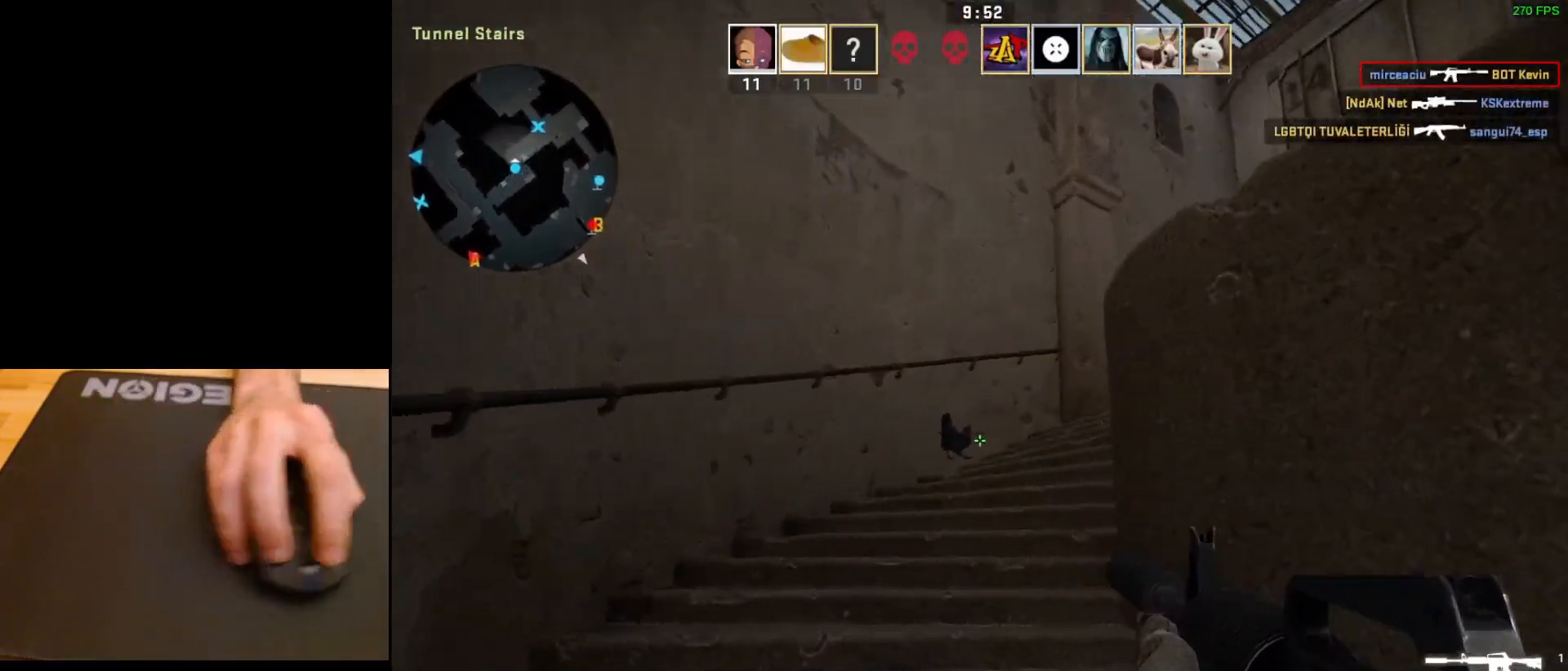
{"keys": ["a"], "mouse": [], "events": [[383, "mouse_left", "down"], [433, "a", "down"], [450, "mouse_left", "up"]]}
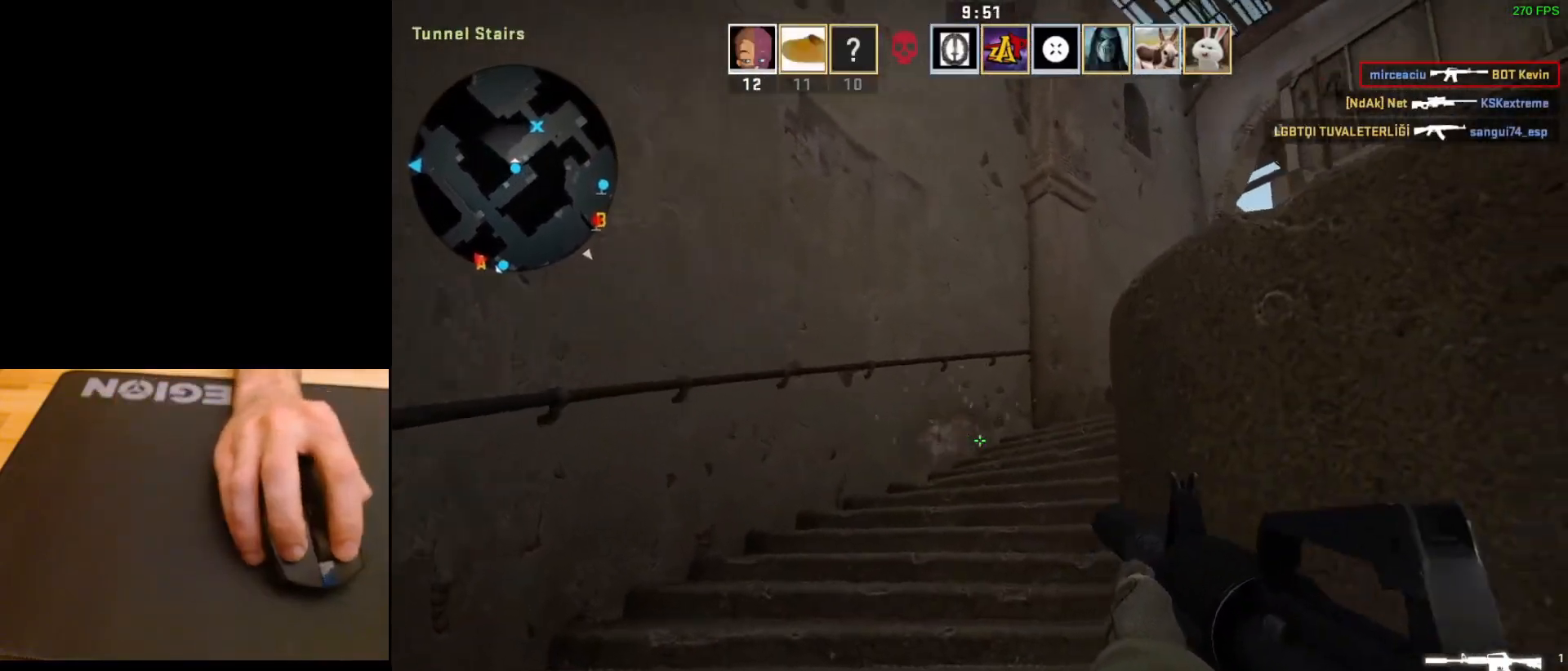
{"keys": [], "mouse": [], "events": [[367, "a", "up"]]}
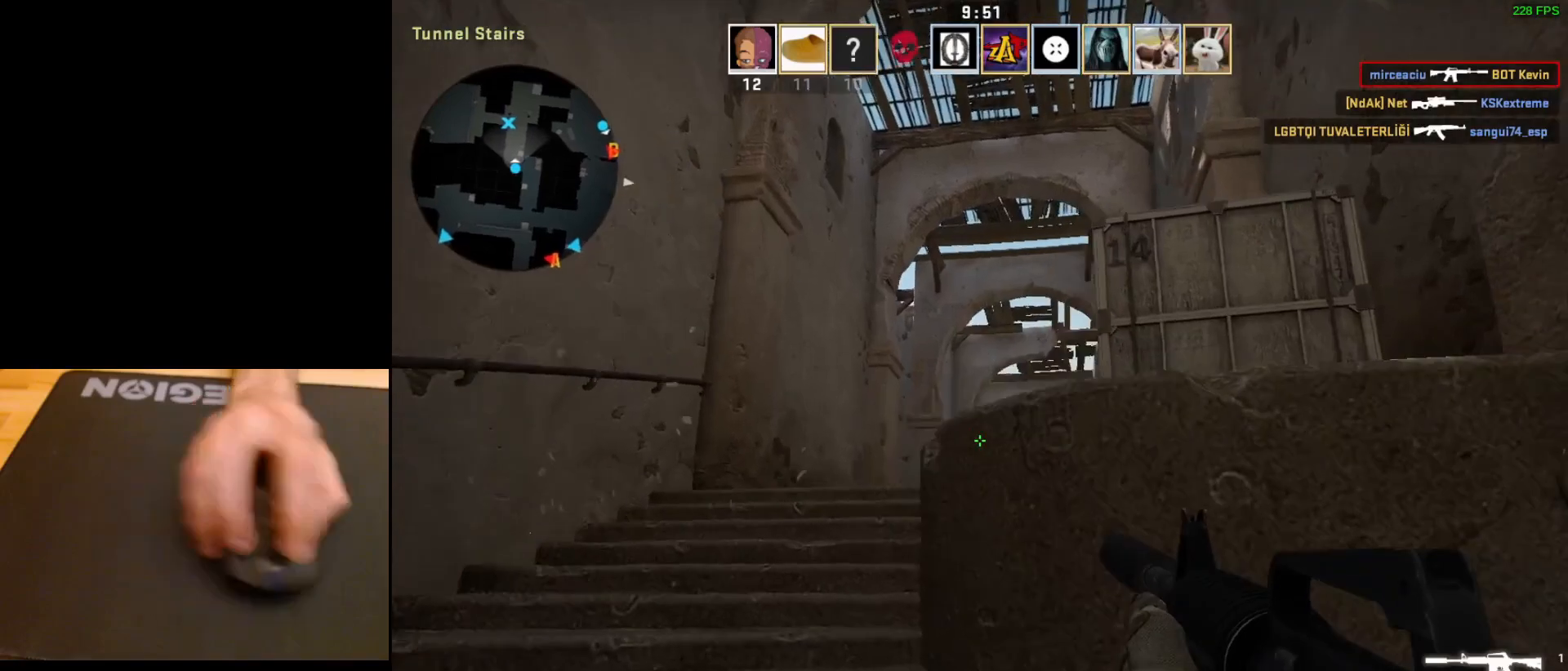
{"keys": ["a"], "mouse": [], "events": [[117, "a", "down"], [233, "a", "up"], [250, "d", "down"], [367, "a", "down"], [383, "d", "up"]]}
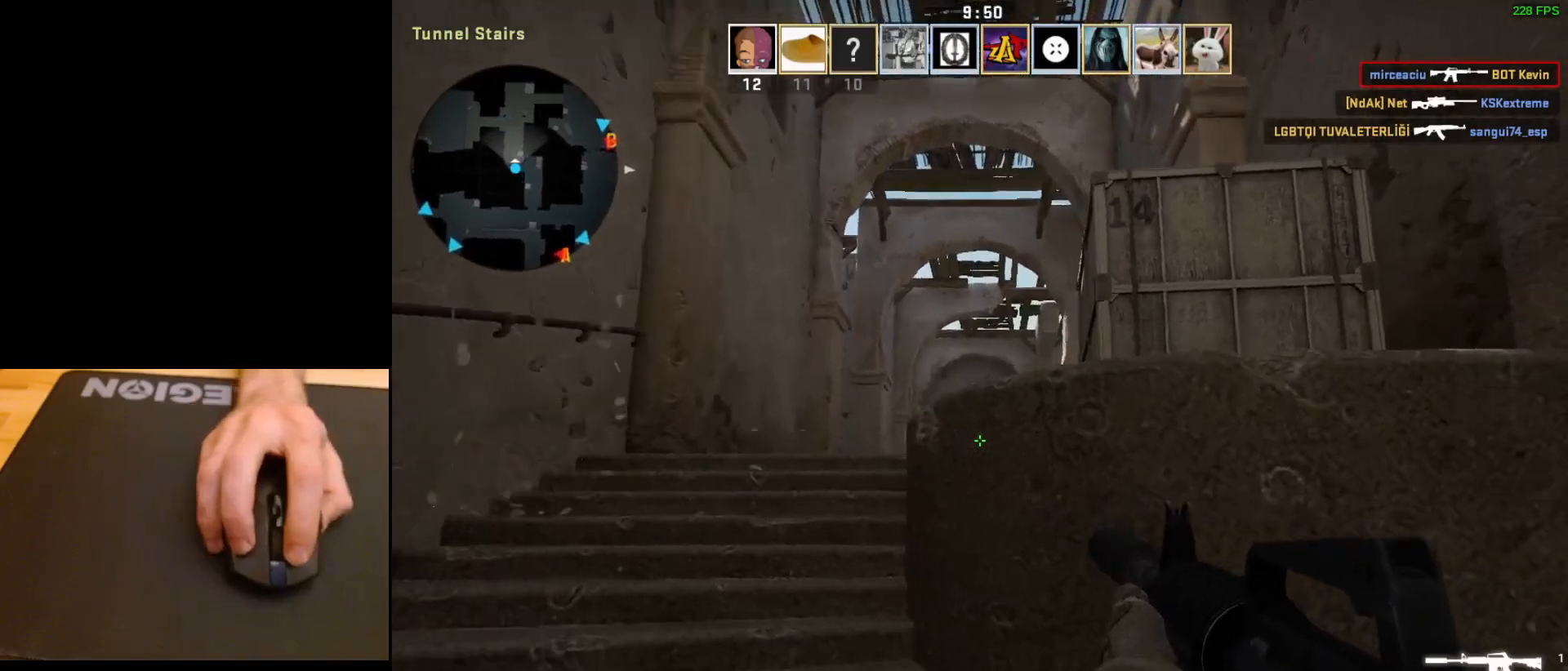
{"keys": ["a"], "mouse": [], "events": [[117, "a", "up"], [183, "d", "down"], [267, "a", "down"], [300, "d", "up"]]}
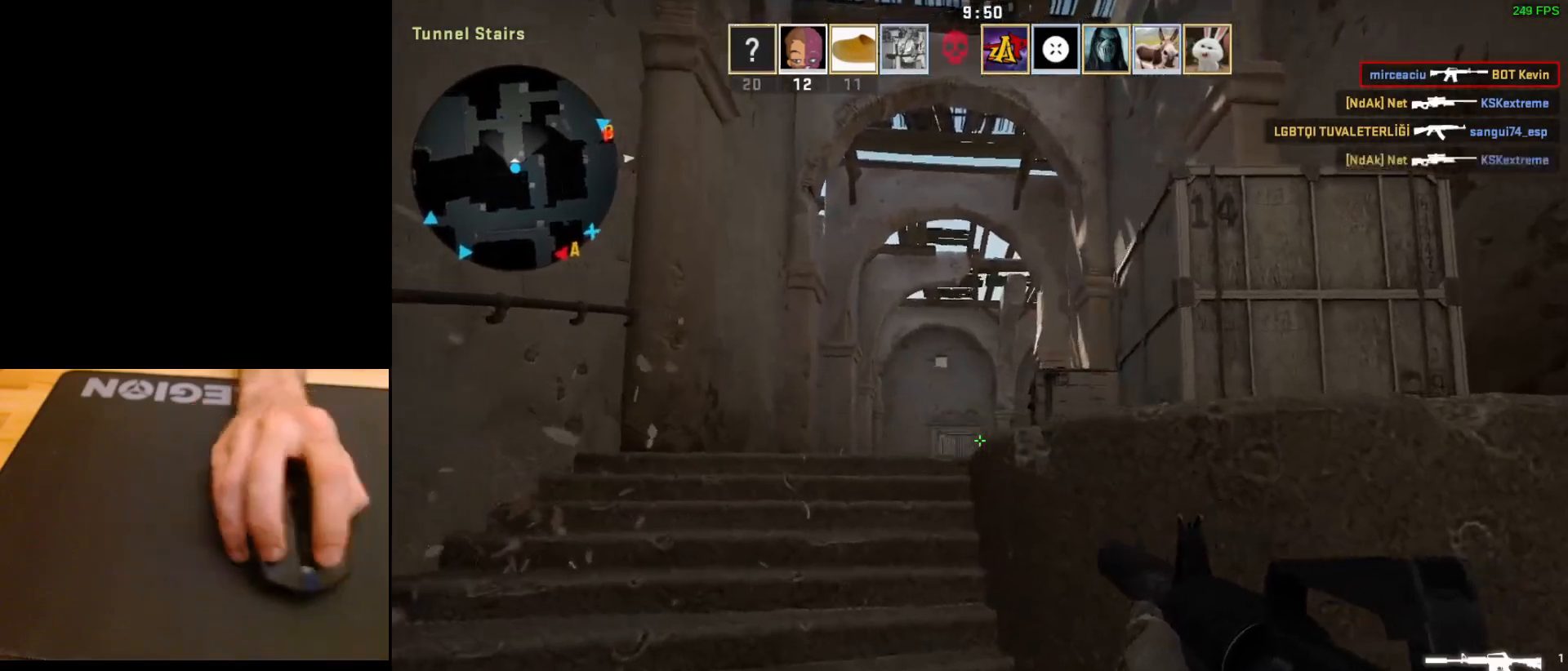
{"keys": [], "mouse": [], "events": [[83, "a", "up"], [217, "a", "down"], [417, "a", "up"]]}
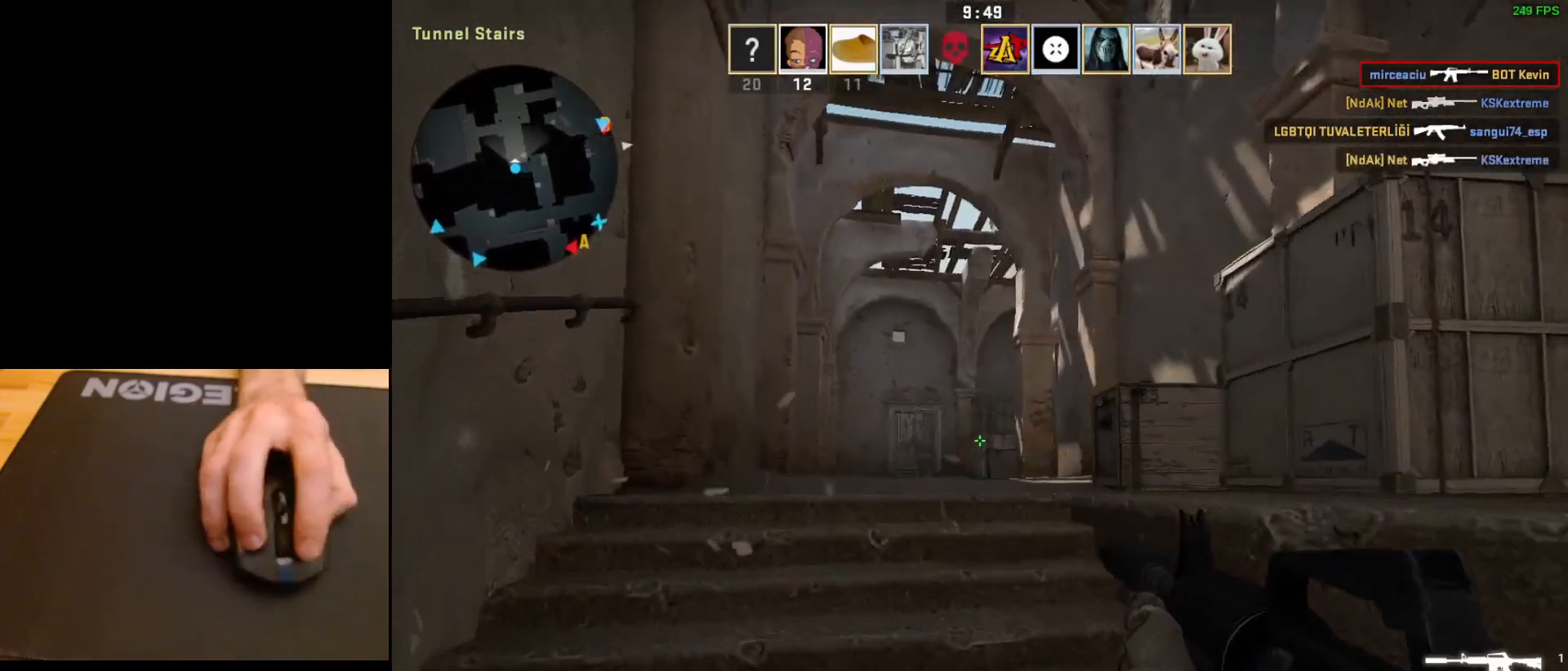
{"keys": ["w"], "mouse": [], "events": [[17, "w", "down"]]}
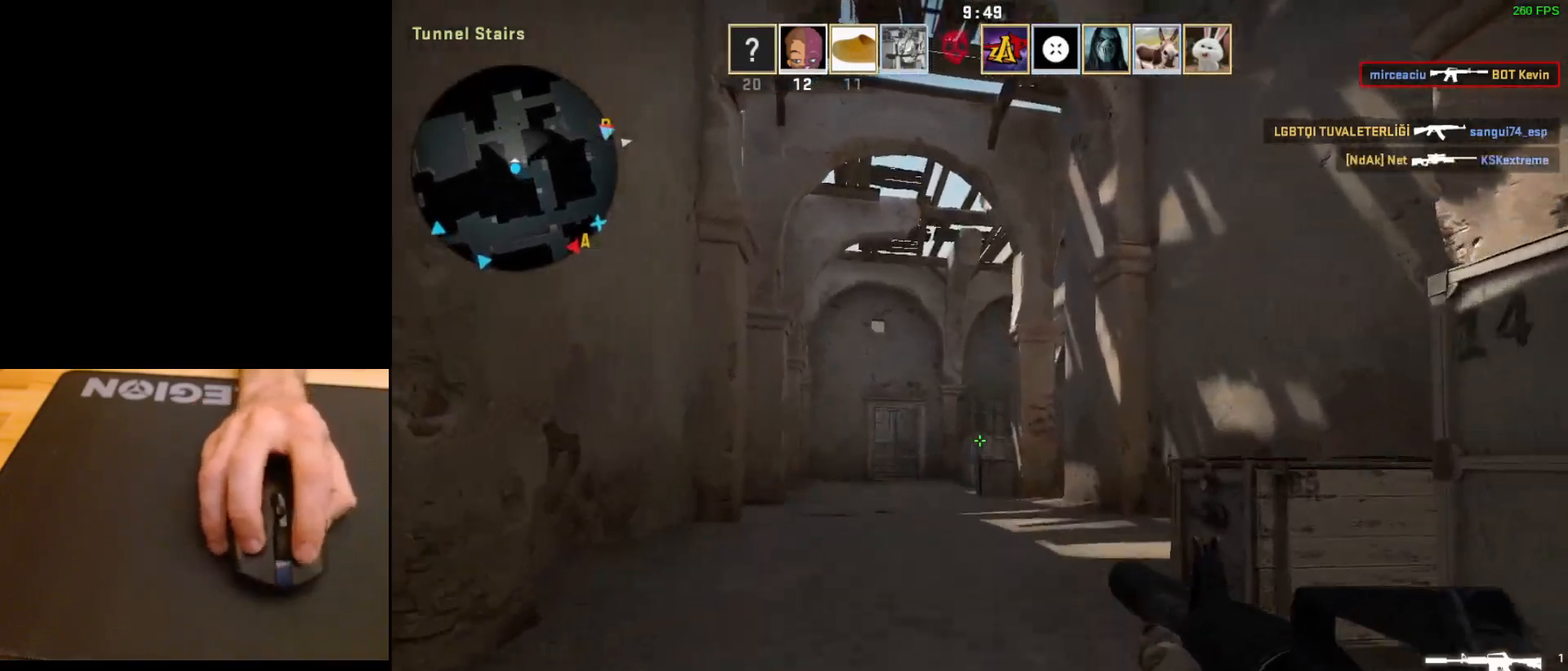
{"keys": ["w"], "mouse": [], "events": [[50, "w", "up"], [350, "w", "down"]]}
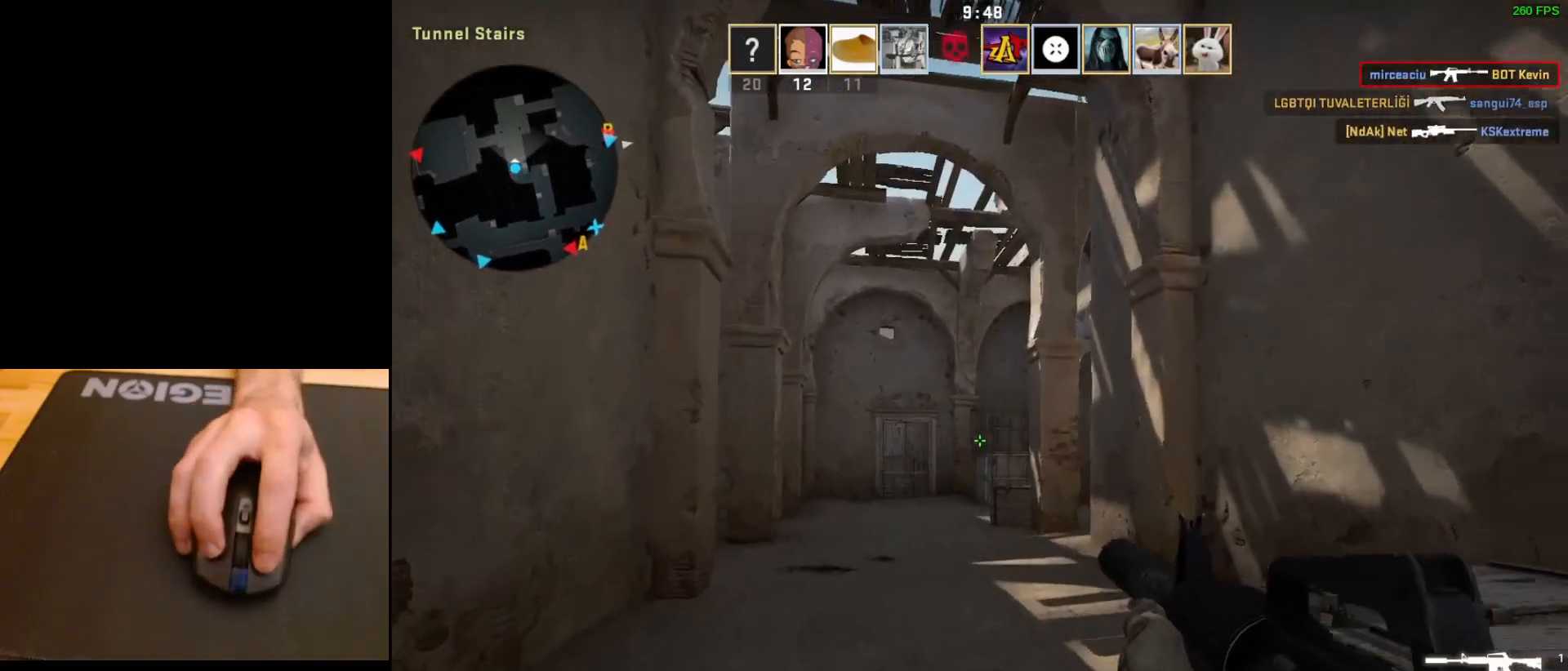
{"keys": ["w"], "mouse": [], "events": []}
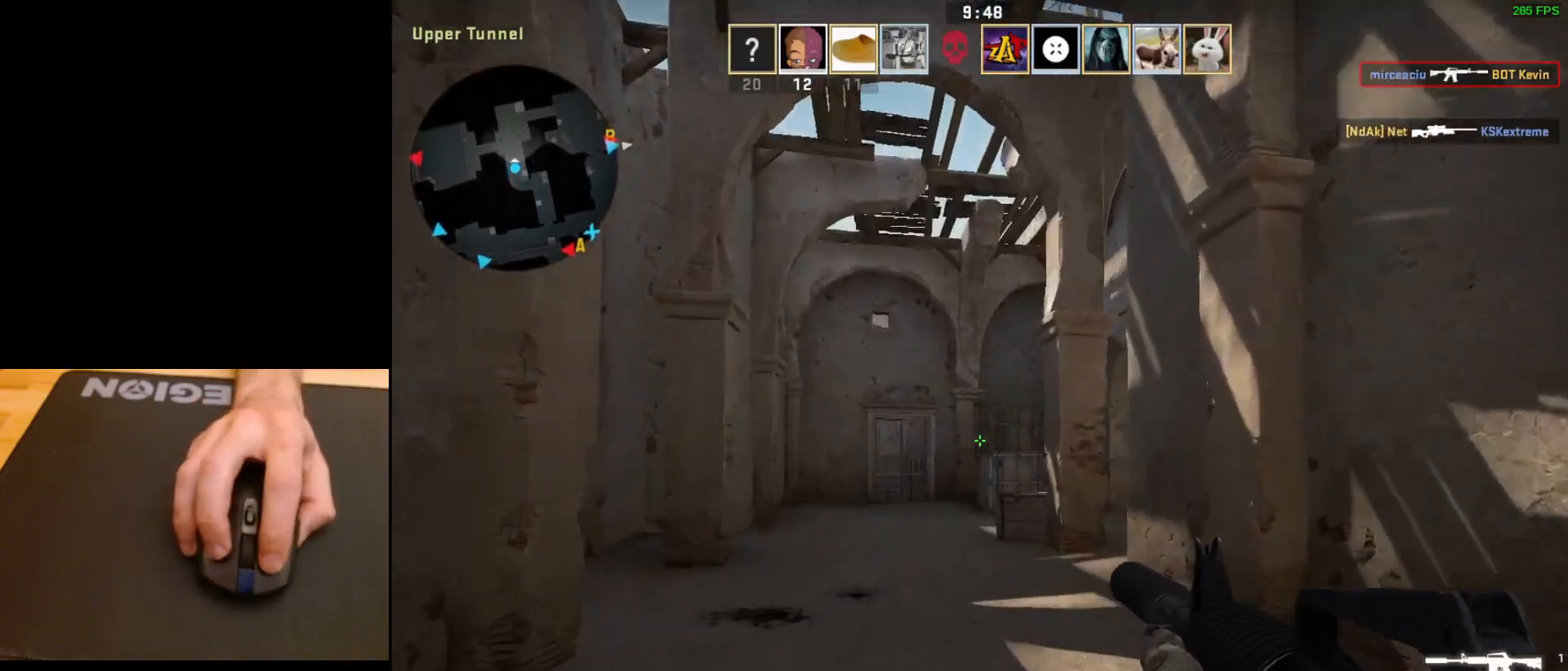
{"keys": ["d", "w"], "mouse": [], "events": [[133, "d", "down"], [133, "w", "up"], [467, "w", "down"]]}
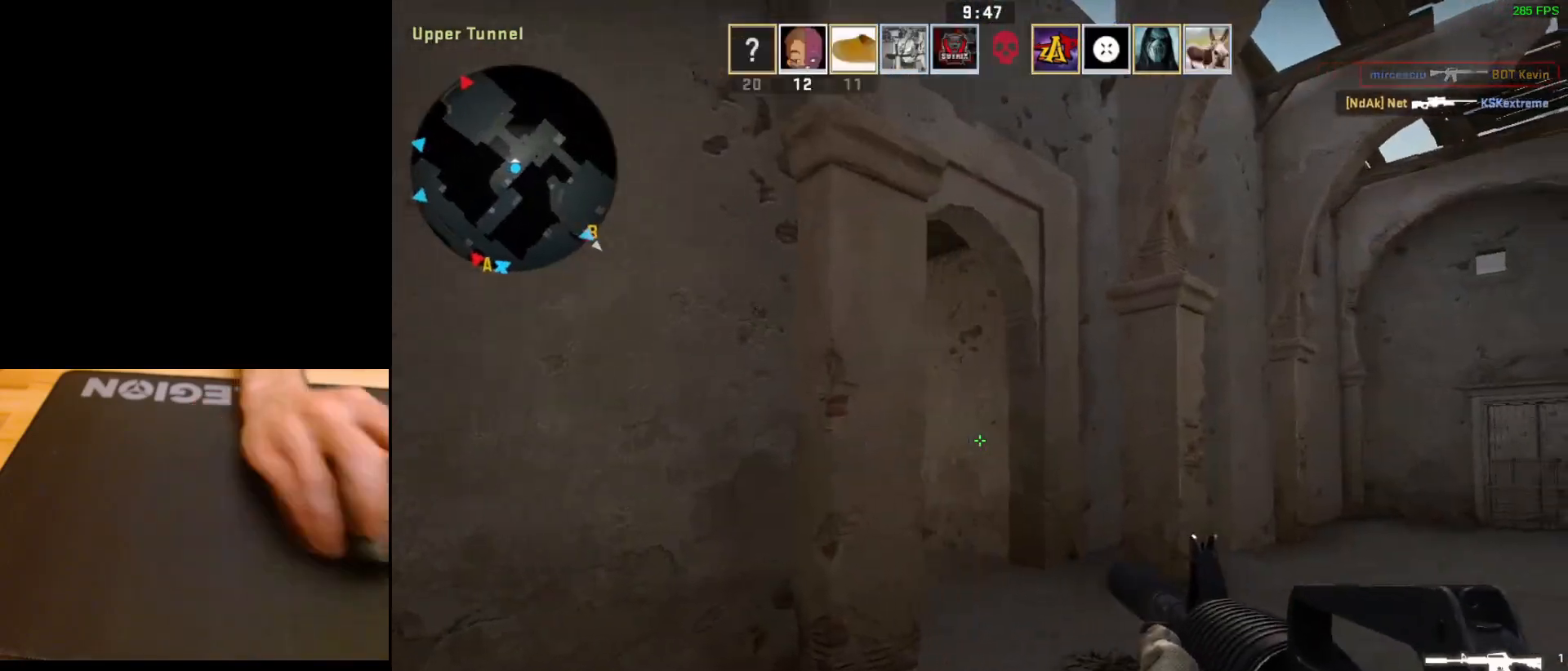
{"keys": [], "mouse": [], "events": [[267, "w", "up"], [417, "d", "up"]]}
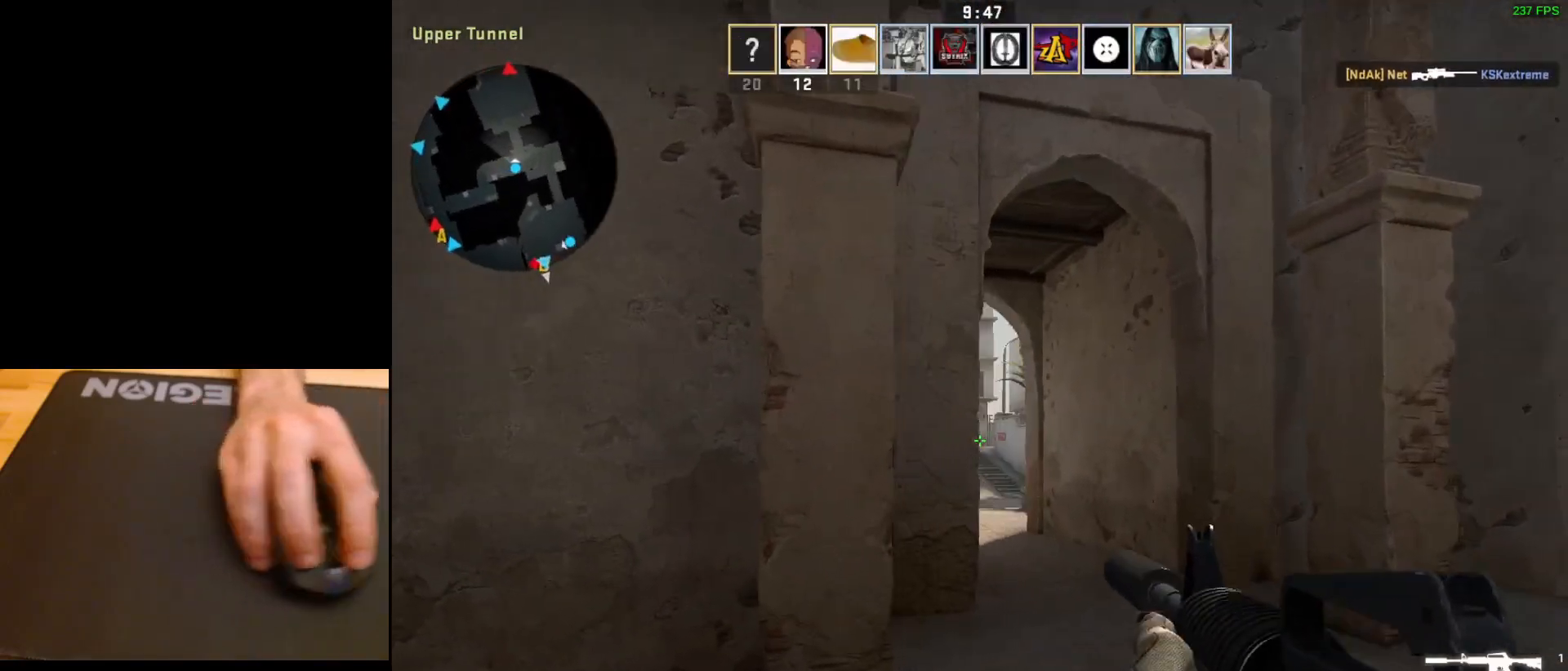
{"keys": ["a"], "mouse": [], "events": [[17, "d", "down"], [133, "a", "down"], [133, "d", "up"], [250, "d", "down"], [283, "a", "up"], [417, "d", "up"], [500, "a", "down"]]}
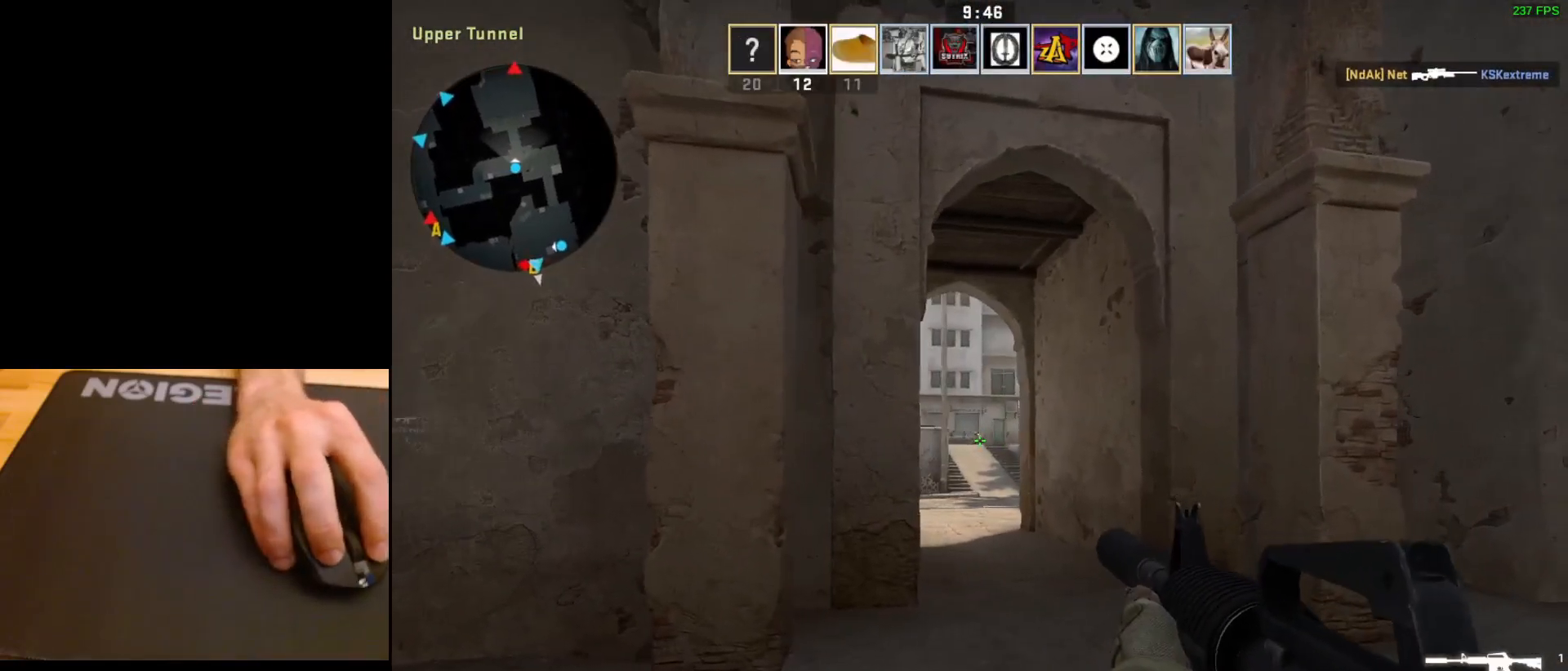
{"keys": [], "mouse": [], "events": [[117, "a", "up"], [167, "mouse_left", "down"], [350, "mouse_left", "up"]]}
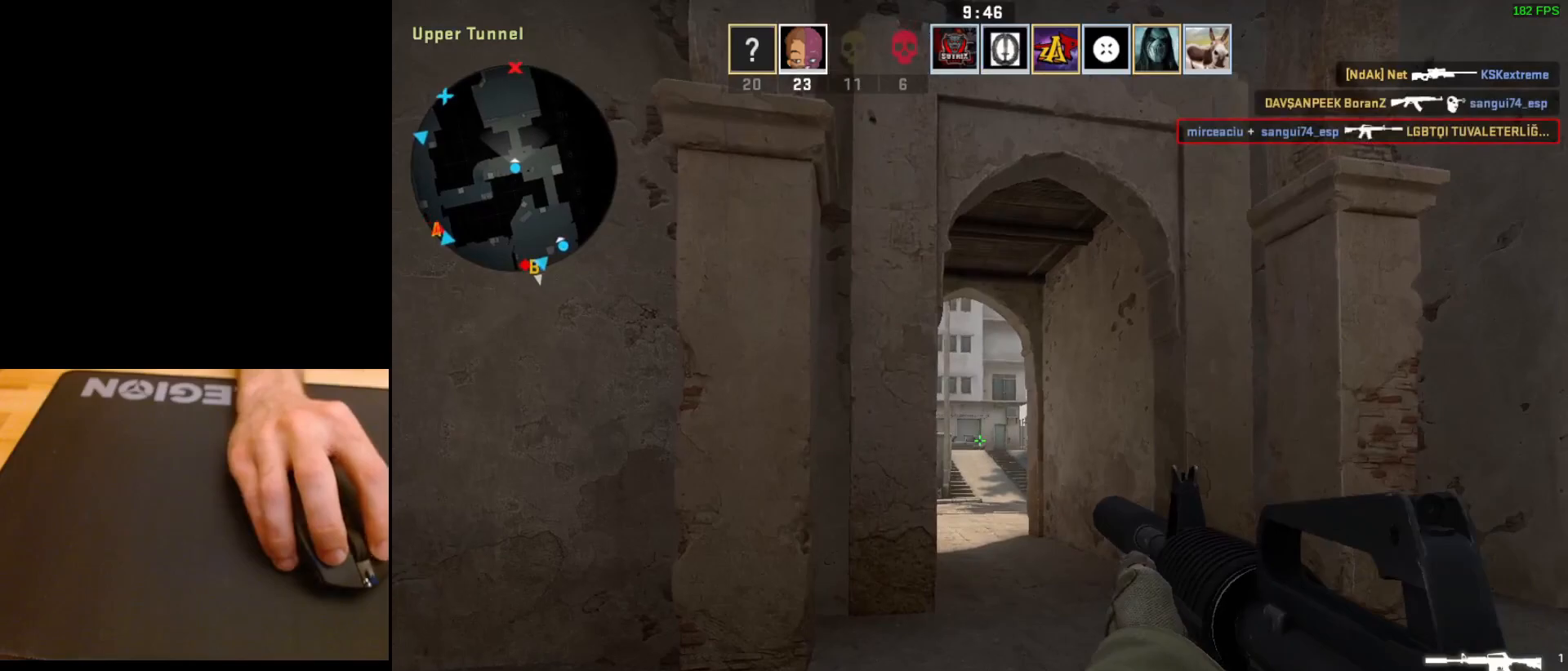
{"keys": ["a", "w"], "mouse": [], "events": [[83, "d", "down"], [183, "w", "down"], [433, "d", "up"], [467, "a", "down"]]}
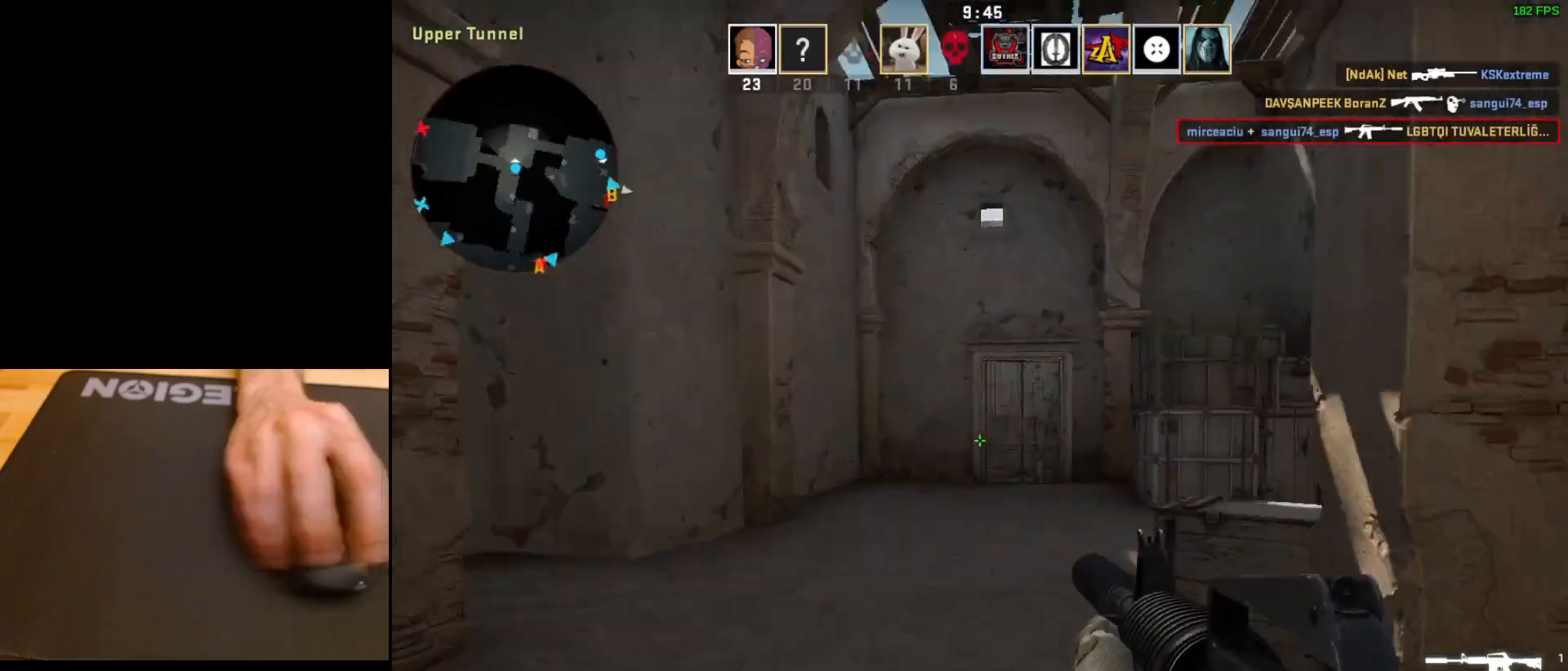
{"keys": ["a"], "mouse": [], "events": [[500, "w", "up"]]}
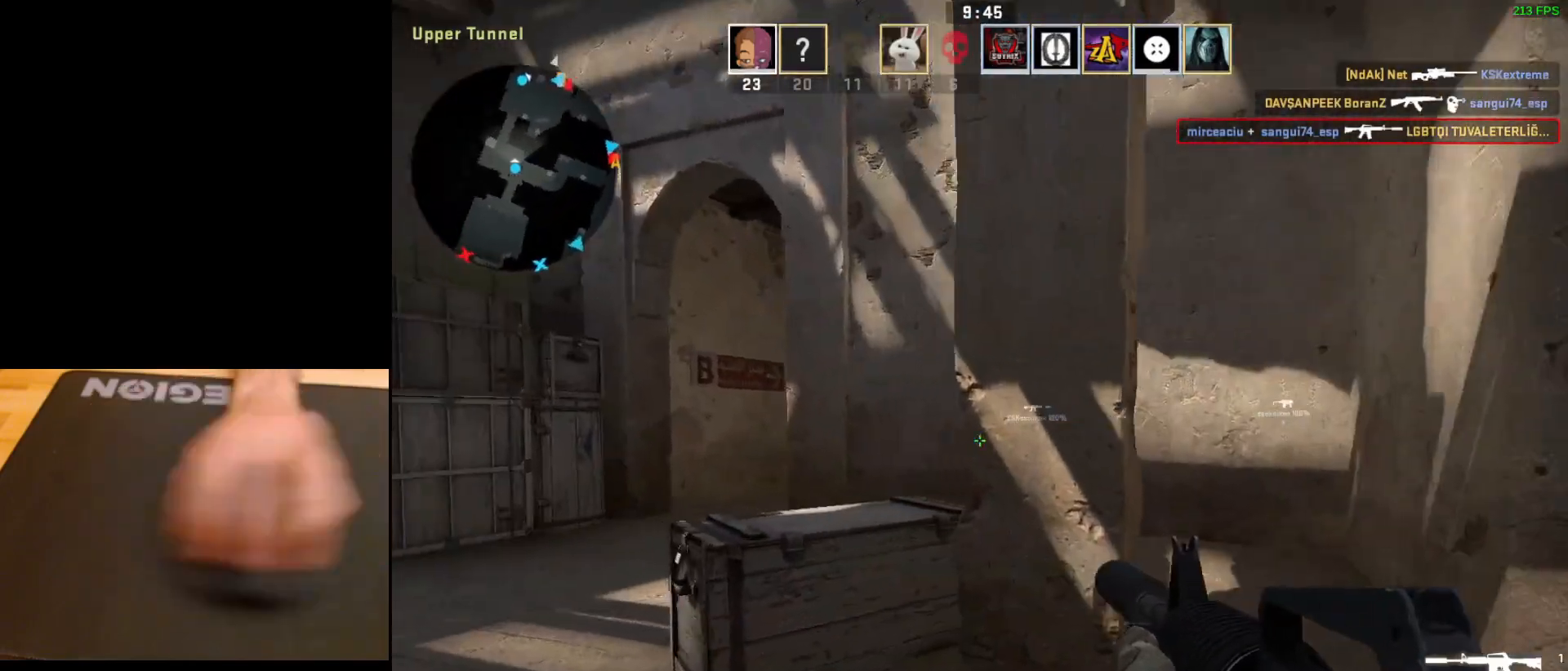
{"keys": ["a", "w"], "mouse": [], "events": [[183, "a", "up"], [283, "w", "down"], [400, "a", "down"]]}
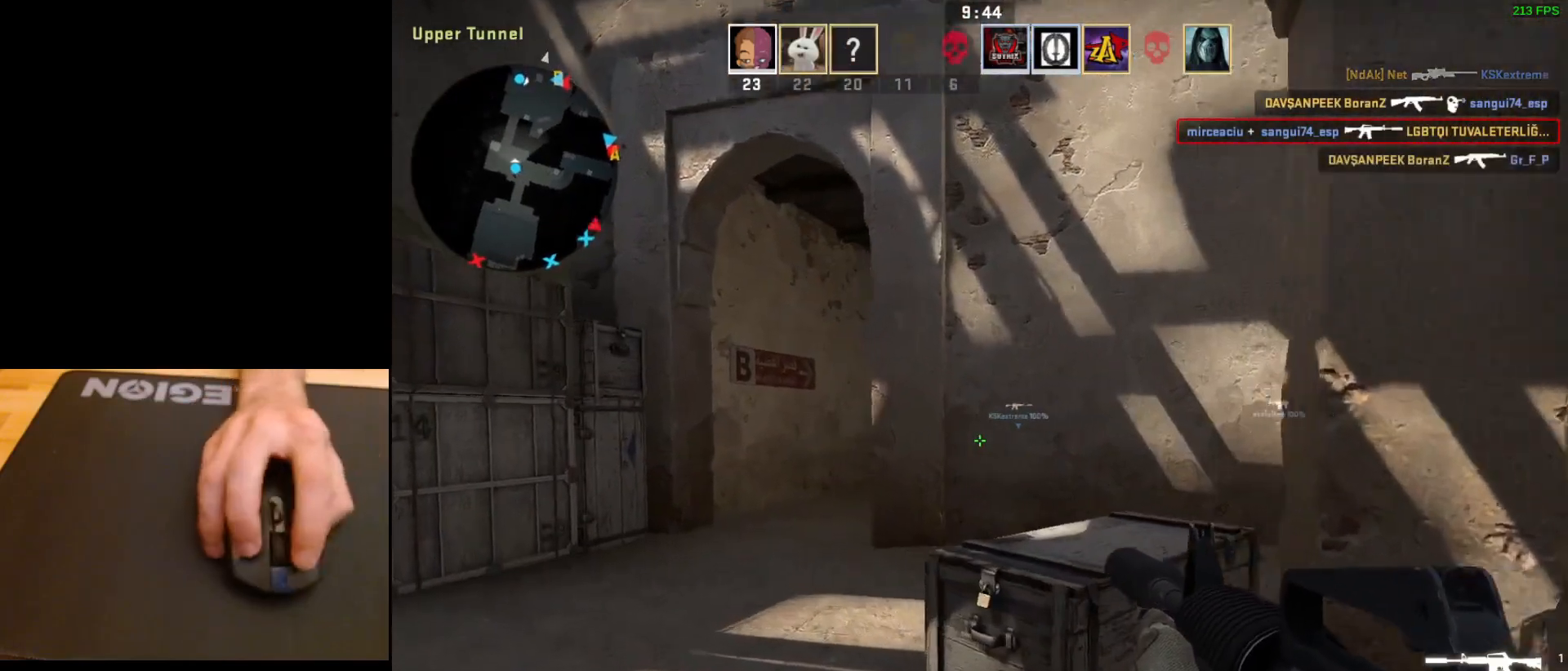
{"keys": ["a", "w"], "mouse": [], "events": [[17, "w", "up"], [67, "w", "down"]]}
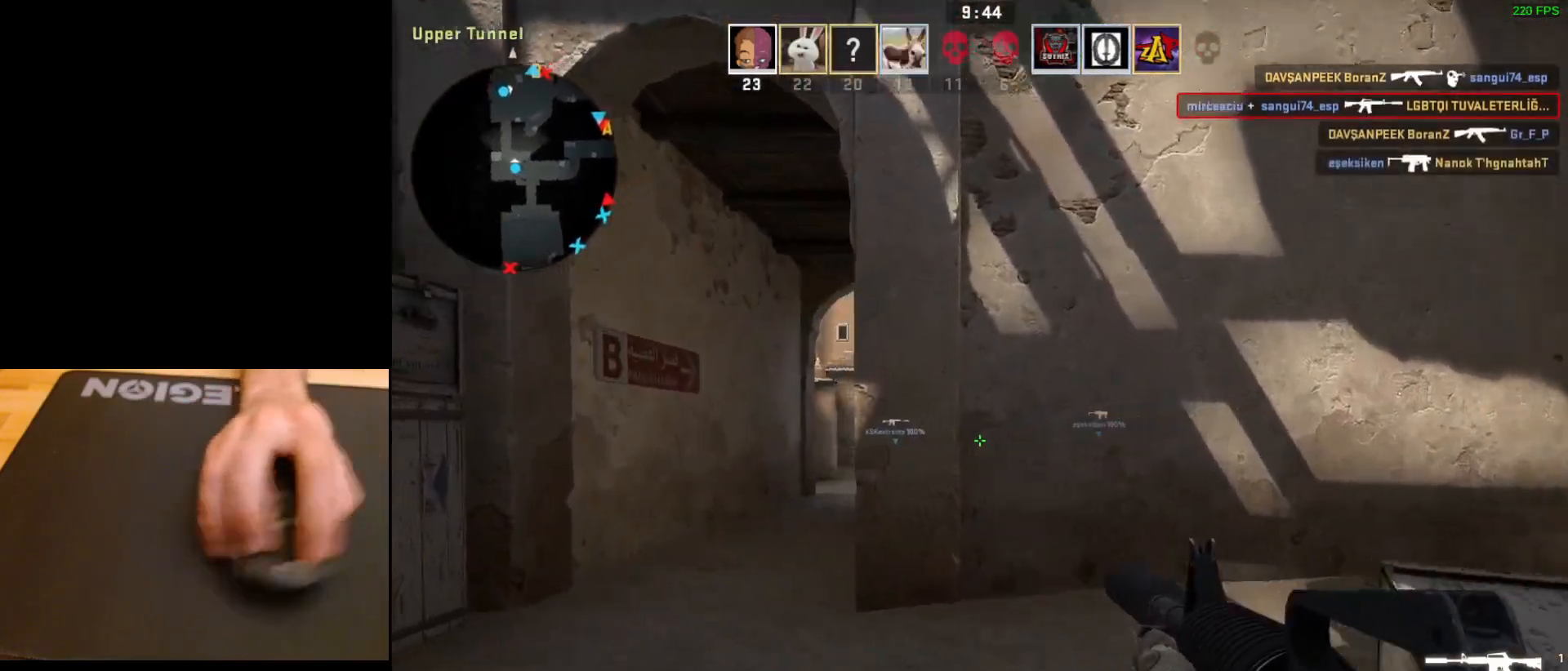
{"keys": ["w"], "mouse": [], "events": [[250, "a", "up"], [267, "w", "up"], [467, "w", "down"]]}
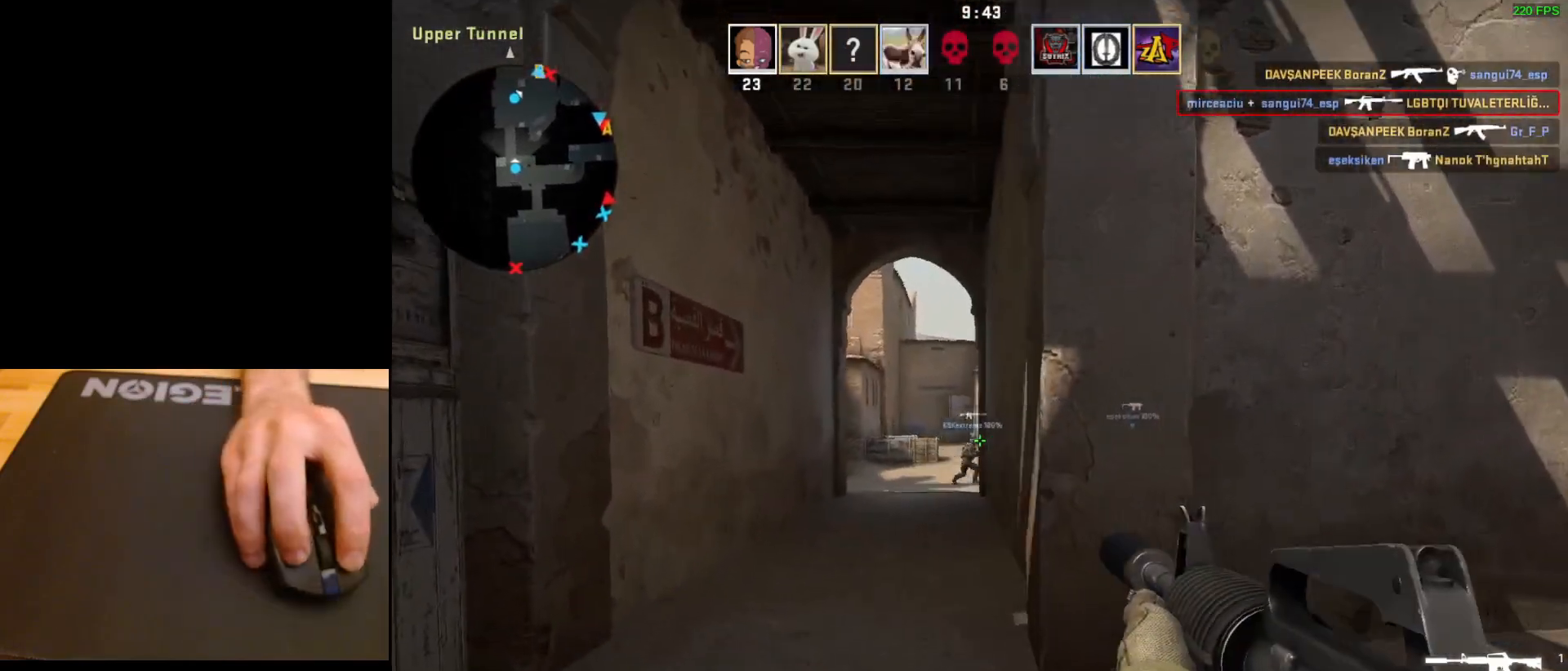
{"keys": ["w"], "mouse": [], "events": [[100, "a", "down"], [300, "a", "up"]]}
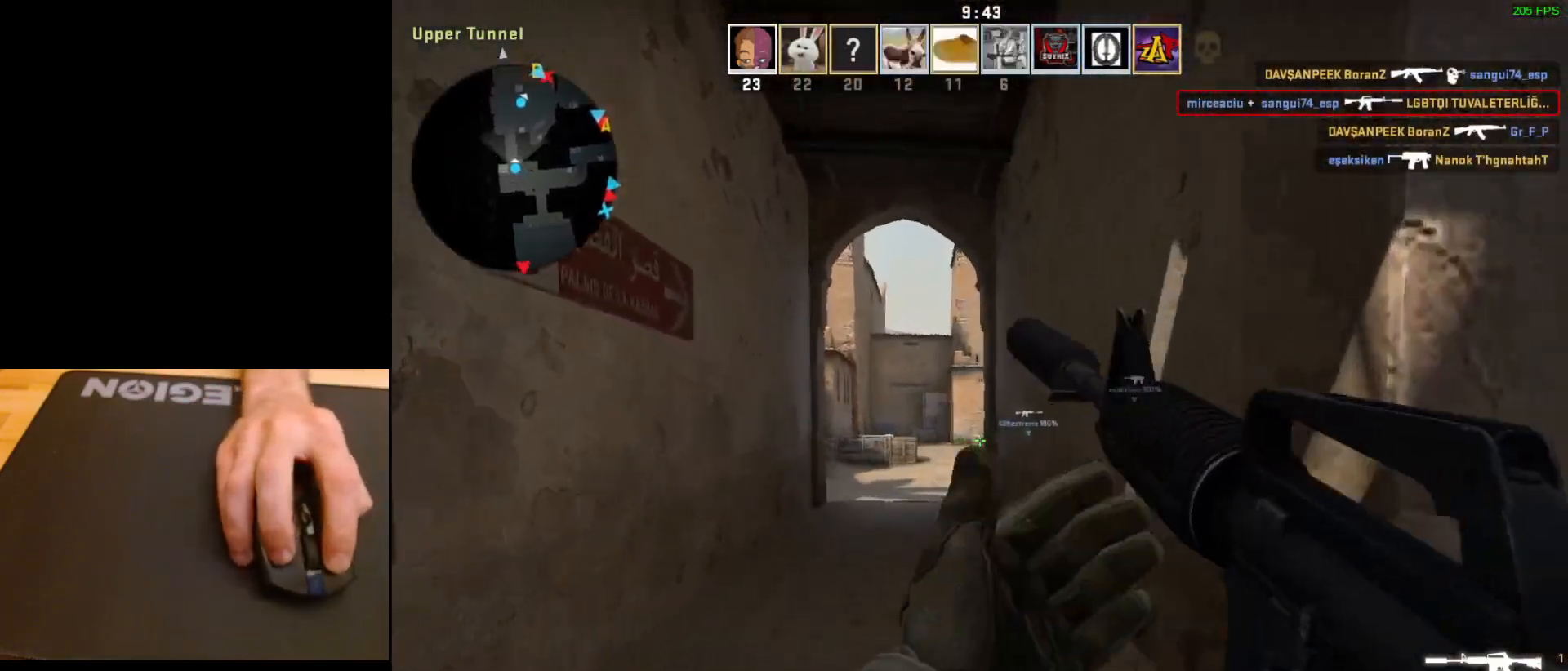
{"keys": ["w"], "mouse": [], "events": []}
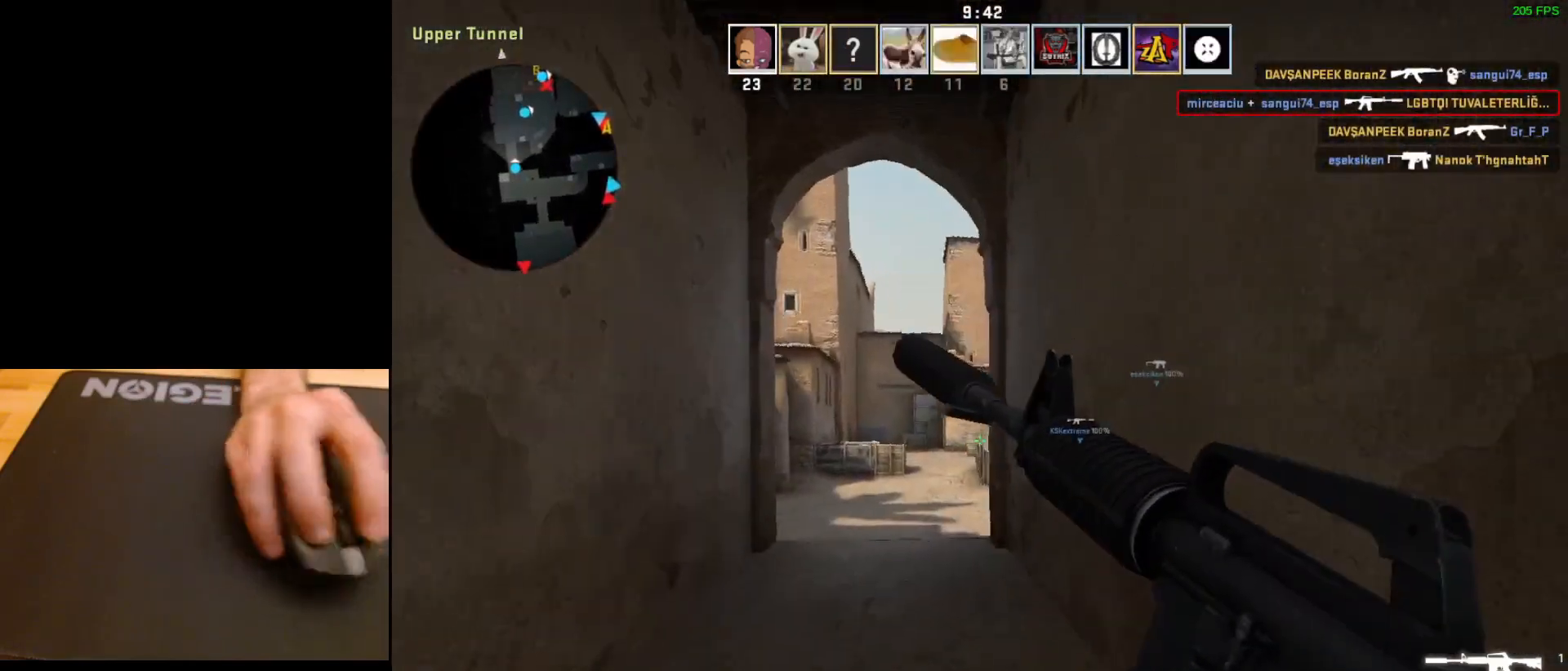
{"keys": ["a", "w"], "mouse": [], "events": [[117, "a", "down"]]}